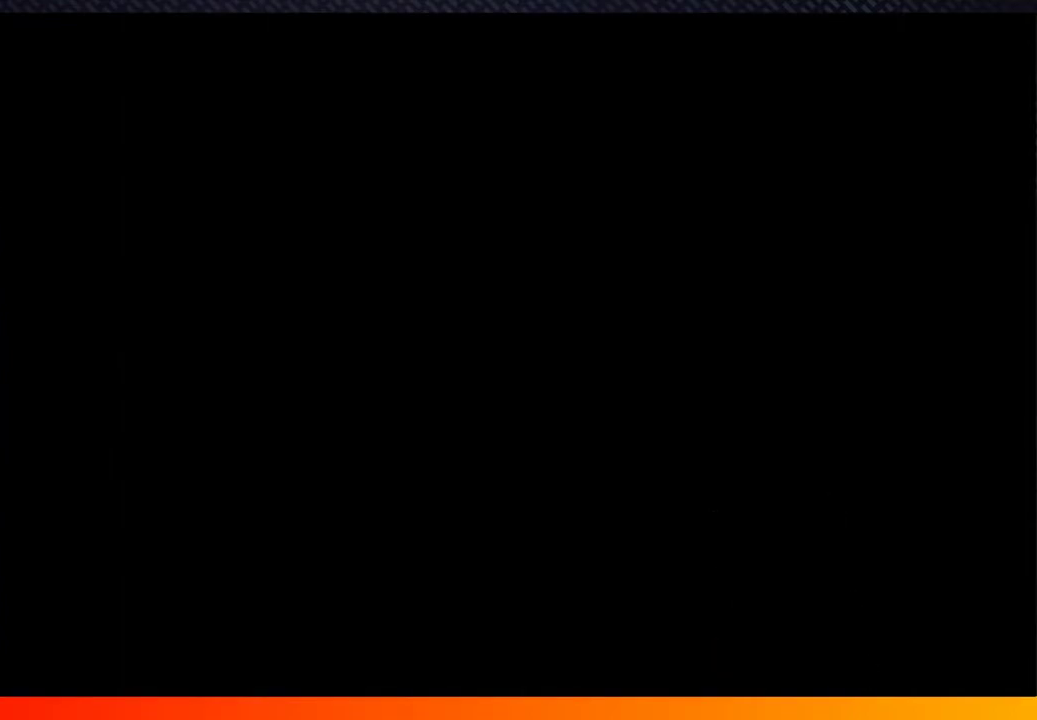
Gameplay with a controller (Xbox layout); each line is a JSON object with the inputs held at the frame after it. "events" lists button and stick changes between this image and that frame as [ms after this image, input, new state], when the widget could be followed in between. Not read: L3 R3.
{"buttons": ["START"], "left_stick": "center", "right_stick": "center", "events": [[33, "START", "up"], [300, "A", "up"], [400, "START", "down"], [450, "A", "down"], [483, "A", "up"]]}
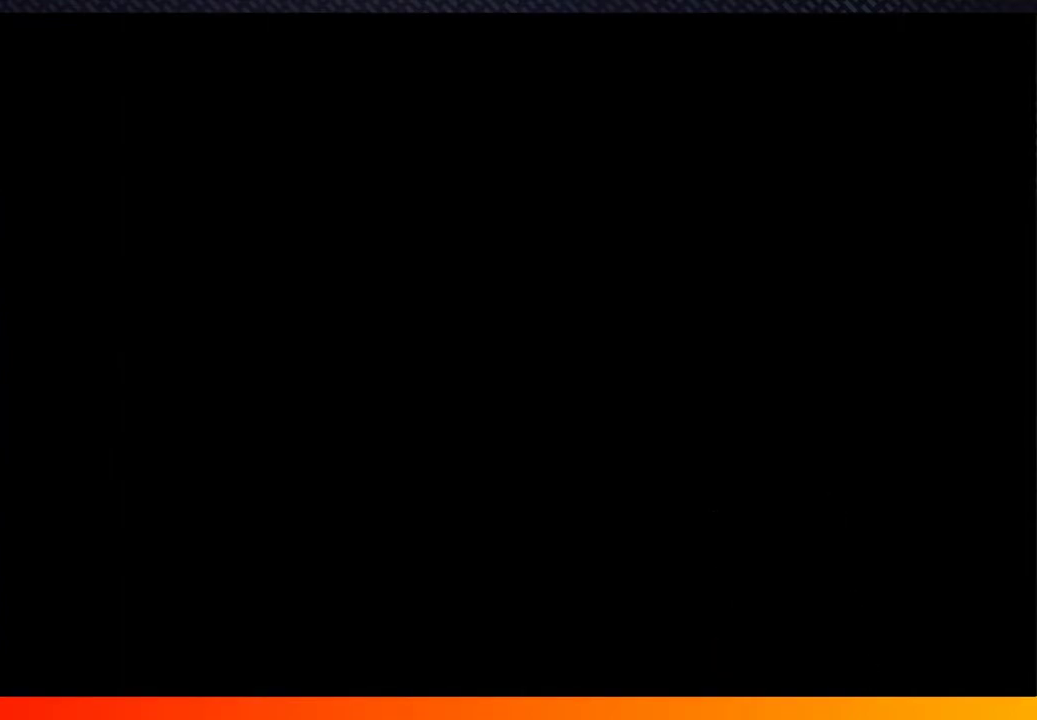
{"buttons": ["A"], "left_stick": "center", "right_stick": "center", "events": [[33, "START", "up"], [100, "A", "down"], [150, "START", "down"], [183, "A", "up"], [217, "START", "up"], [283, "A", "down"], [333, "START", "down"], [367, "A", "up"], [400, "START", "up"], [467, "A", "down"]]}
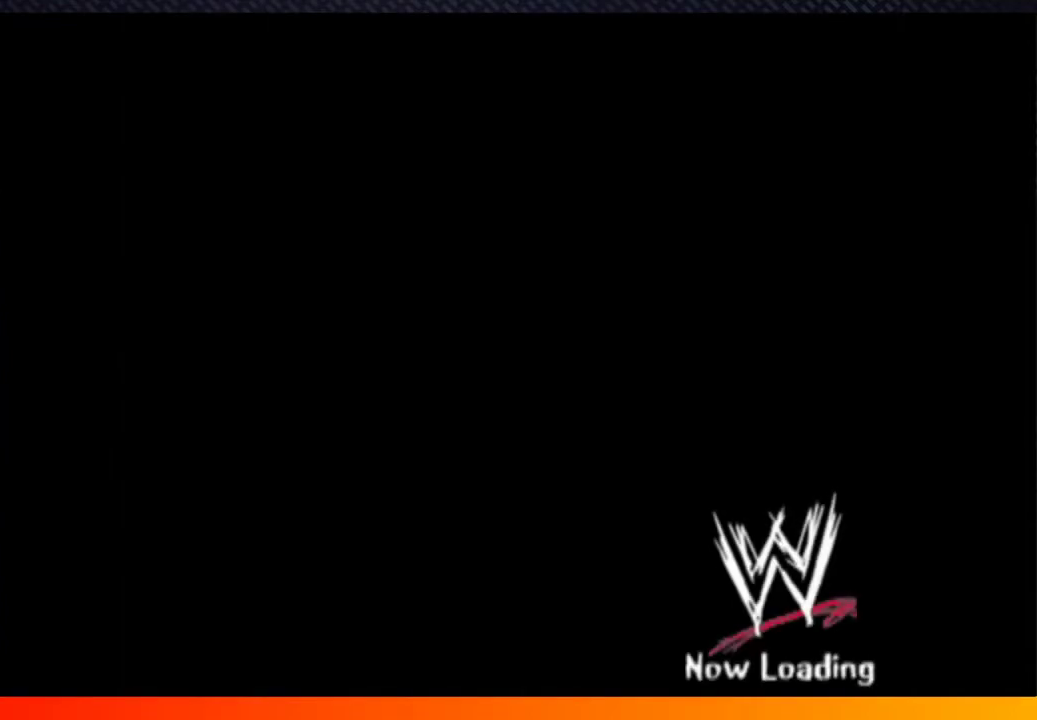
{"buttons": [], "left_stick": "center", "right_stick": "center", "events": [[33, "START", "down"], [67, "A", "up"], [117, "START", "up"], [150, "A", "down"], [233, "START", "down"], [267, "A", "up"], [283, "START", "up"], [350, "A", "down"], [400, "START", "down"], [450, "A", "up"], [500, "START", "up"]]}
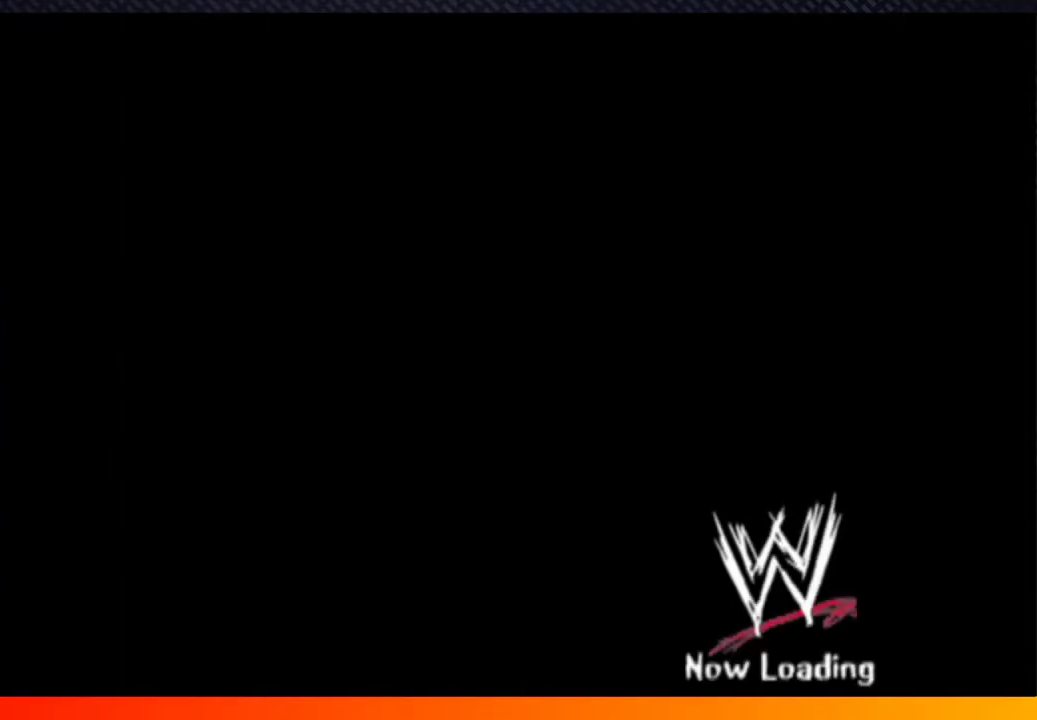
{"buttons": [], "left_stick": "center", "right_stick": "center", "events": [[67, "A", "down"], [150, "A", "up"], [300, "A", "down"], [317, "START", "down"], [417, "A", "up"], [450, "START", "up"]]}
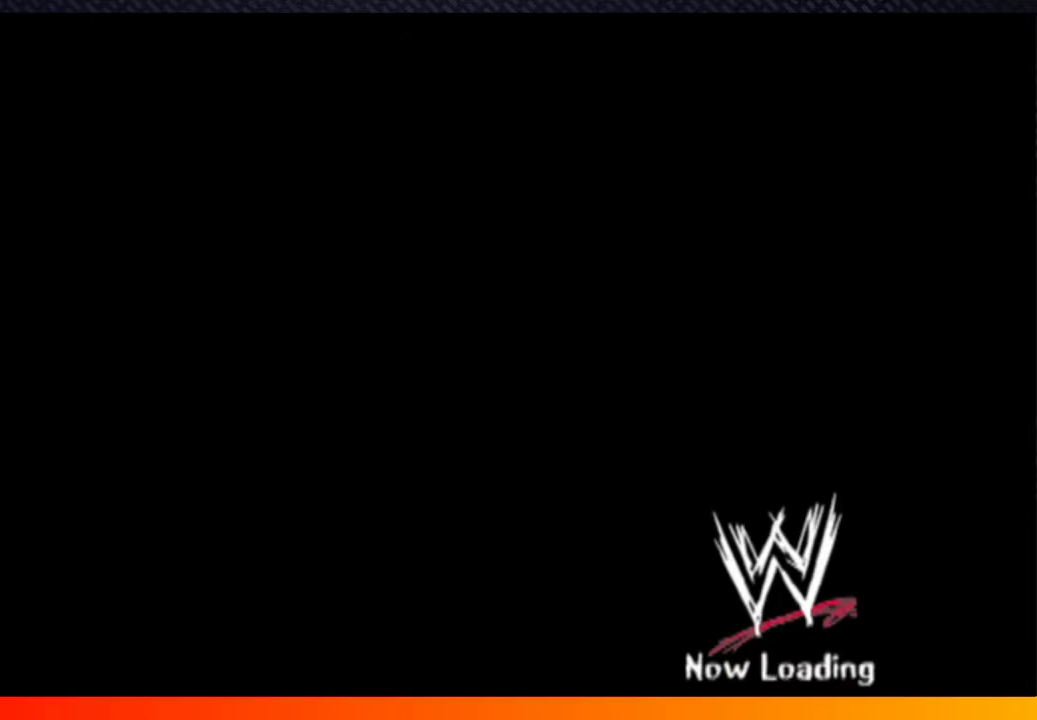
{"buttons": [], "left_stick": "center", "right_stick": "center", "events": [[17, "A", "down"], [100, "START", "down"], [167, "A", "up"], [217, "START", "up"]]}
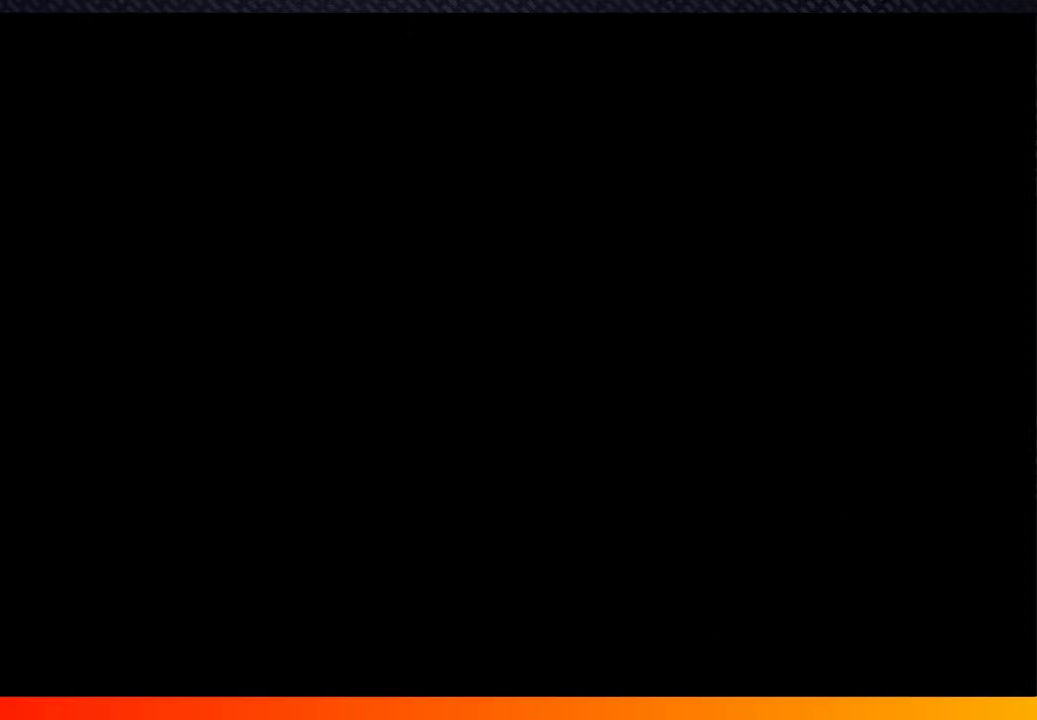
{"buttons": ["A"], "left_stick": "center", "right_stick": "center", "events": [[67, "START", "down"], [200, "START", "up"], [217, "A", "down"], [317, "A", "up"], [450, "A", "down"]]}
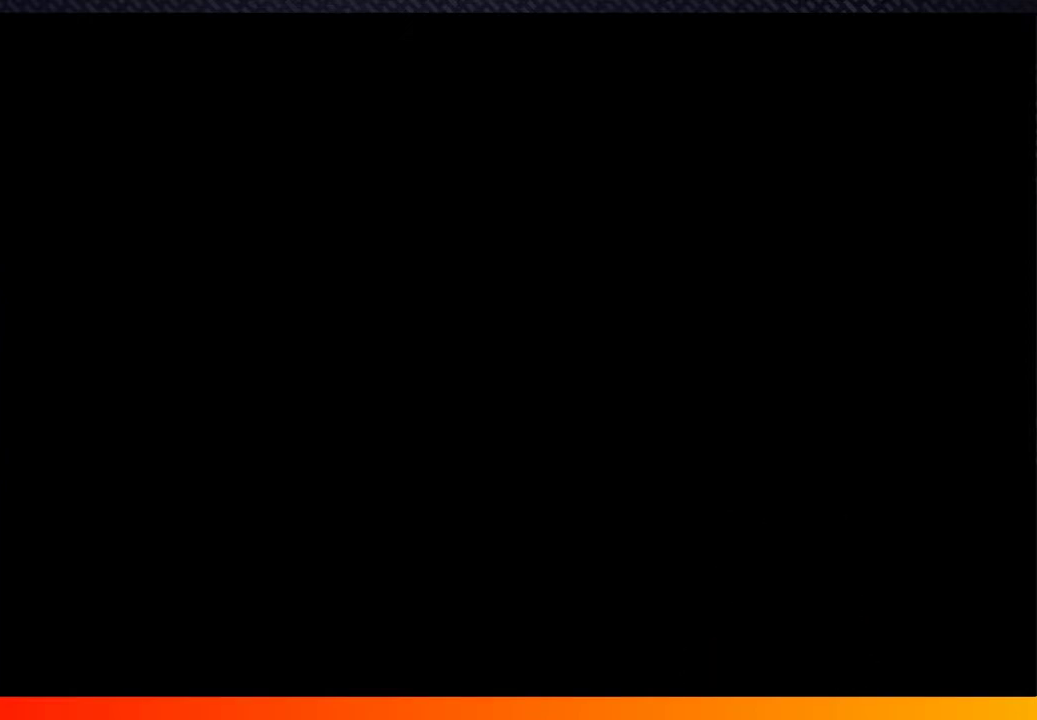
{"buttons": [], "left_stick": "center", "right_stick": "center", "events": [[100, "A", "up"], [183, "A", "down"], [233, "A", "up"], [300, "START", "down"], [433, "A", "down"], [433, "START", "up"], [467, "A", "up"]]}
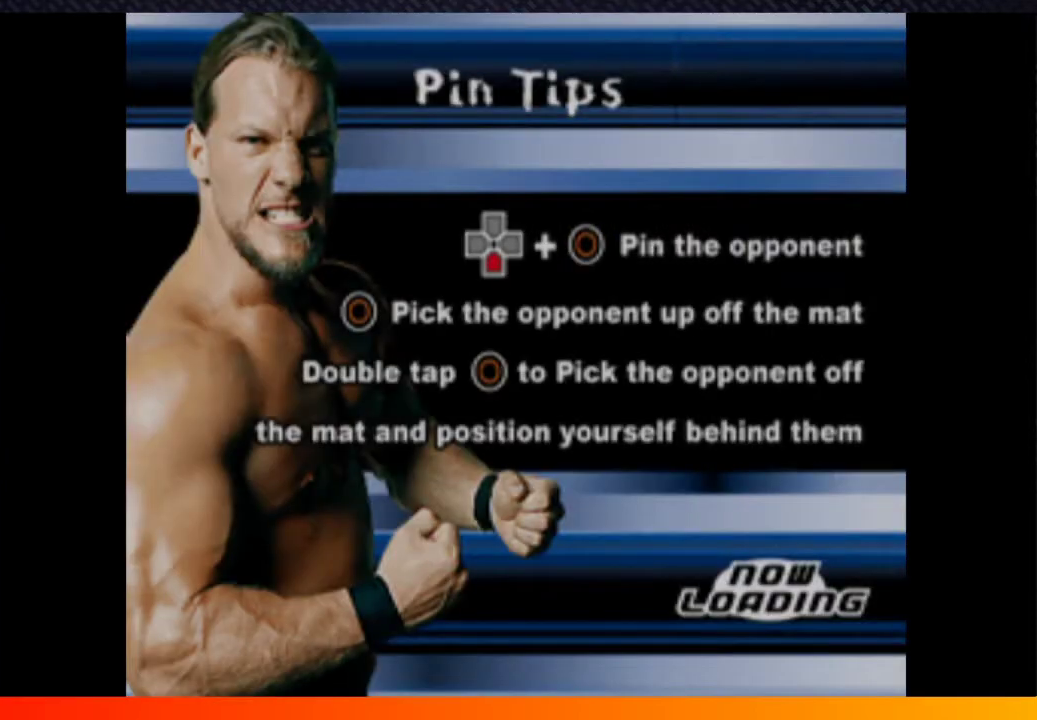
{"buttons": [], "left_stick": "center", "right_stick": "center", "events": [[67, "START", "down"], [150, "START", "up"], [167, "A", "down"], [250, "A", "up"], [283, "START", "down"], [367, "START", "up"], [433, "A", "down"], [450, "A", "up"]]}
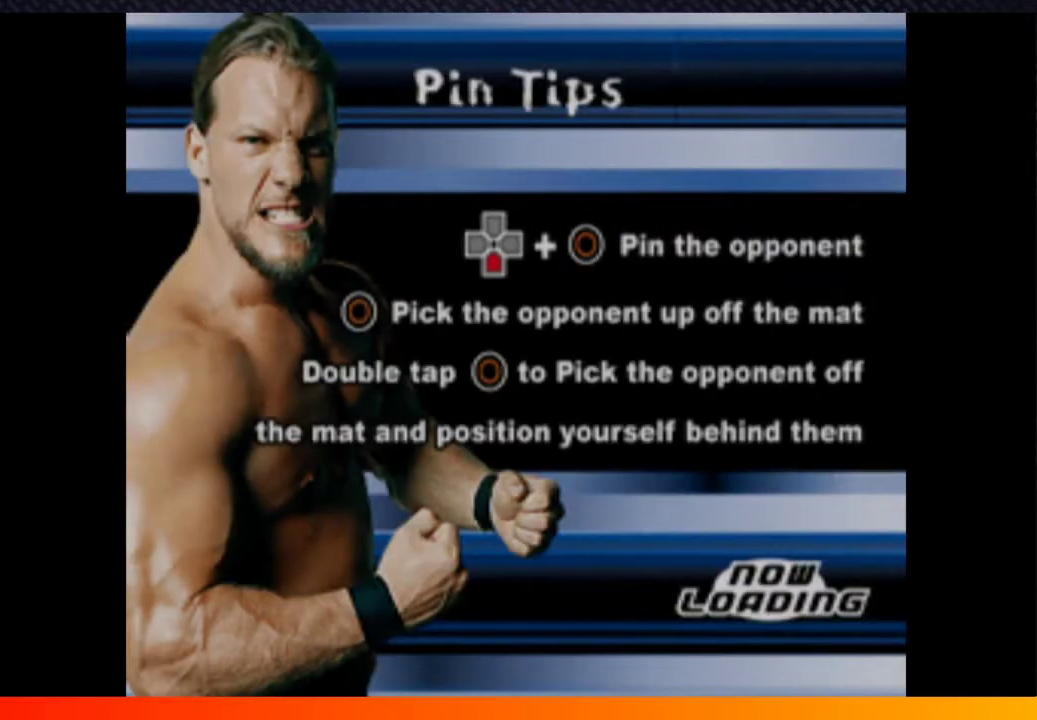
{"buttons": [], "left_stick": "center", "right_stick": "center", "events": [[133, "A", "down"], [183, "A", "up"], [283, "START", "down"], [383, "START", "up"]]}
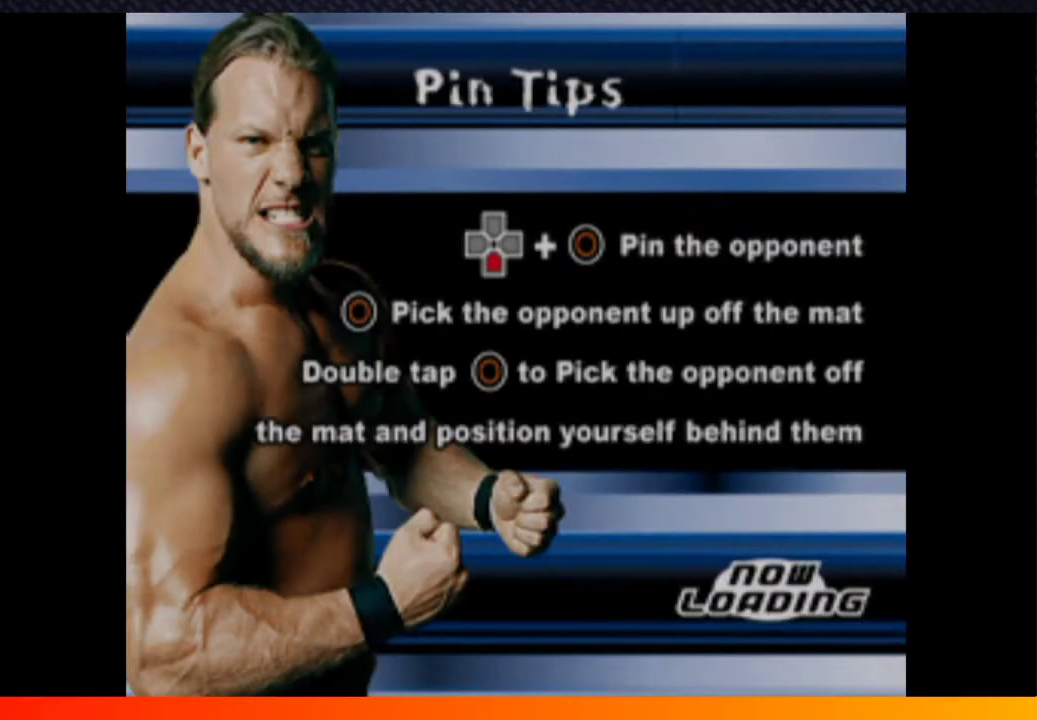
{"buttons": ["START"], "left_stick": "center", "right_stick": "center", "events": [[117, "START", "down"], [300, "START", "up"], [417, "A", "down"], [450, "START", "down"], [467, "A", "up"]]}
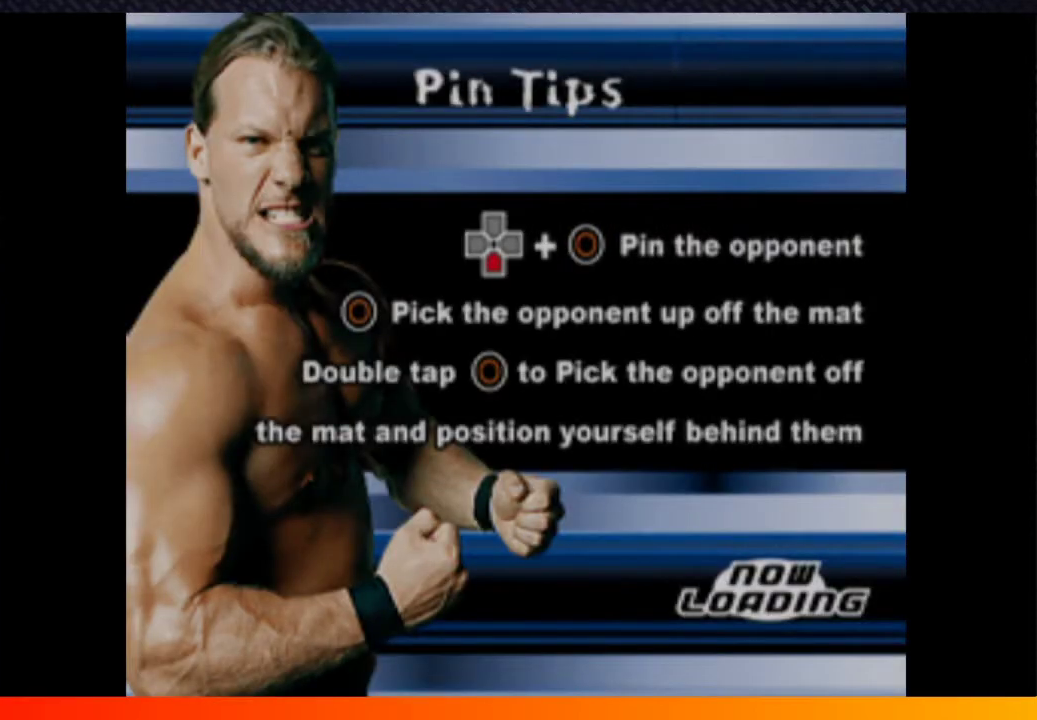
{"buttons": [], "left_stick": "center", "right_stick": "center", "events": [[17, "START", "up"], [83, "A", "down"], [150, "START", "down"], [200, "A", "up"], [267, "START", "up"], [367, "A", "down"], [383, "START", "down"], [417, "A", "up"], [467, "START", "up"]]}
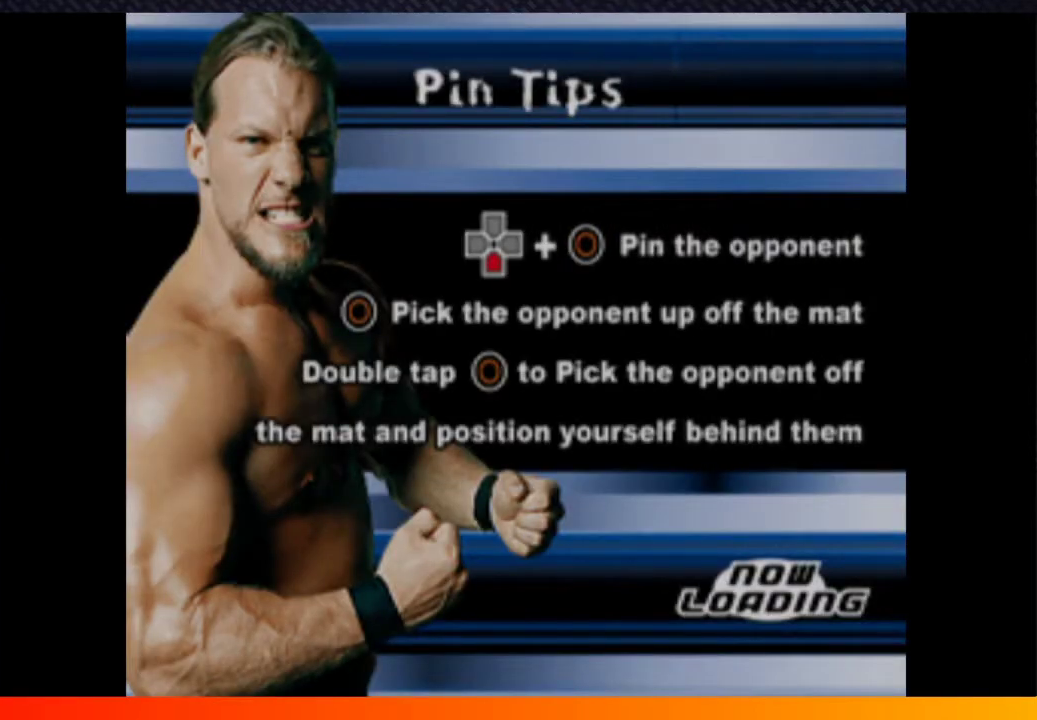
{"buttons": ["A"], "left_stick": "center", "right_stick": "center", "events": [[83, "A", "down"], [83, "START", "down"], [200, "A", "up"], [200, "START", "up"], [283, "A", "down"], [300, "START", "down"], [383, "START", "up"], [400, "A", "up"], [467, "A", "down"]]}
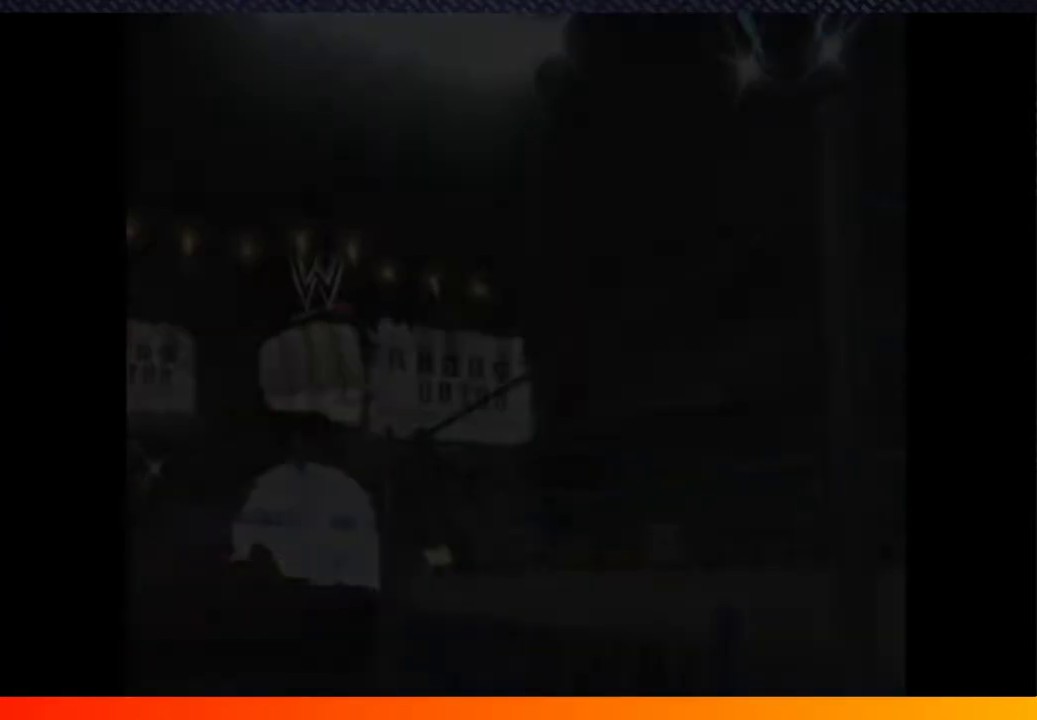
{"buttons": ["A"], "left_stick": "center", "right_stick": "center", "events": [[167, "START", "down"], [267, "START", "up"], [350, "START", "down"], [467, "A", "up"], [467, "START", "up"], [500, "A", "down"]]}
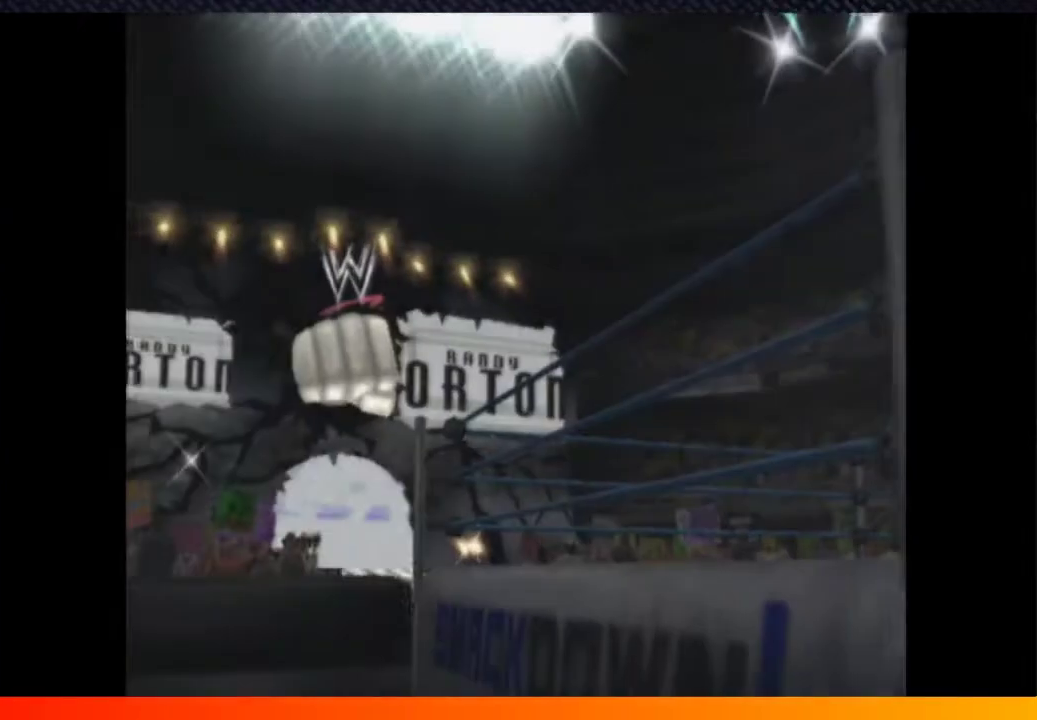
{"buttons": ["A"], "left_stick": "center", "right_stick": "center", "events": [[67, "START", "down"], [83, "A", "up"], [133, "START", "up"], [167, "A", "down"], [217, "A", "up"], [217, "START", "down"], [317, "A", "down"], [317, "START", "up"], [367, "A", "up"], [450, "START", "down"], [500, "A", "down"], [500, "START", "up"]]}
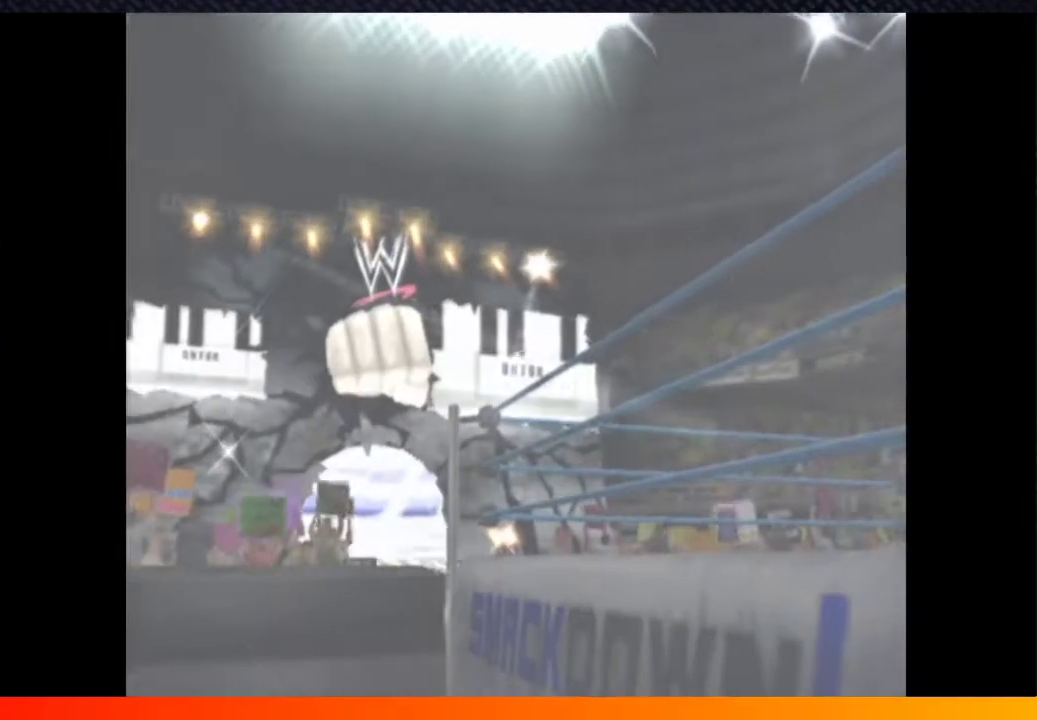
{"buttons": [], "left_stick": "center", "right_stick": "center", "events": [[50, "A", "up"], [150, "A", "down"], [250, "A", "up"], [333, "A", "down"], [383, "START", "down"], [433, "START", "up"], [483, "A", "up"]]}
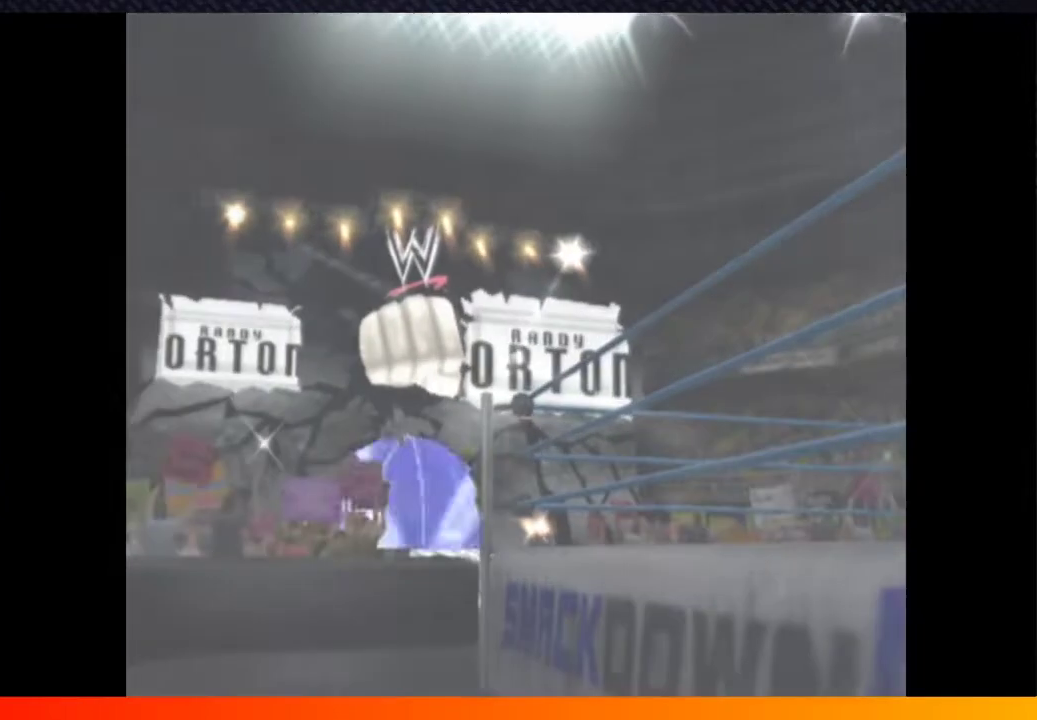
{"buttons": [], "left_stick": "center", "right_stick": "center", "events": [[117, "A", "down"], [183, "START", "down"], [217, "START", "up"], [267, "A", "up"], [383, "A", "down"], [400, "START", "down"], [483, "A", "up"], [483, "START", "up"]]}
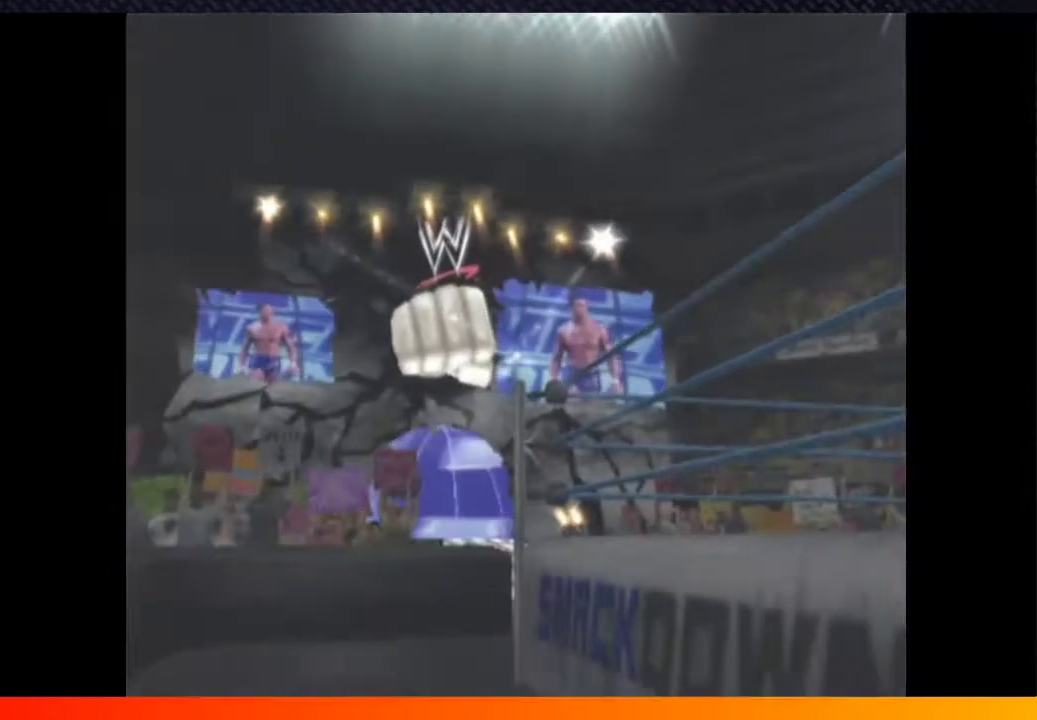
{"buttons": ["START"], "left_stick": "center", "right_stick": "center", "events": [[100, "A", "down"], [217, "A", "up"], [217, "START", "down"], [317, "A", "down"], [317, "START", "up"], [417, "A", "up"], [433, "START", "down"]]}
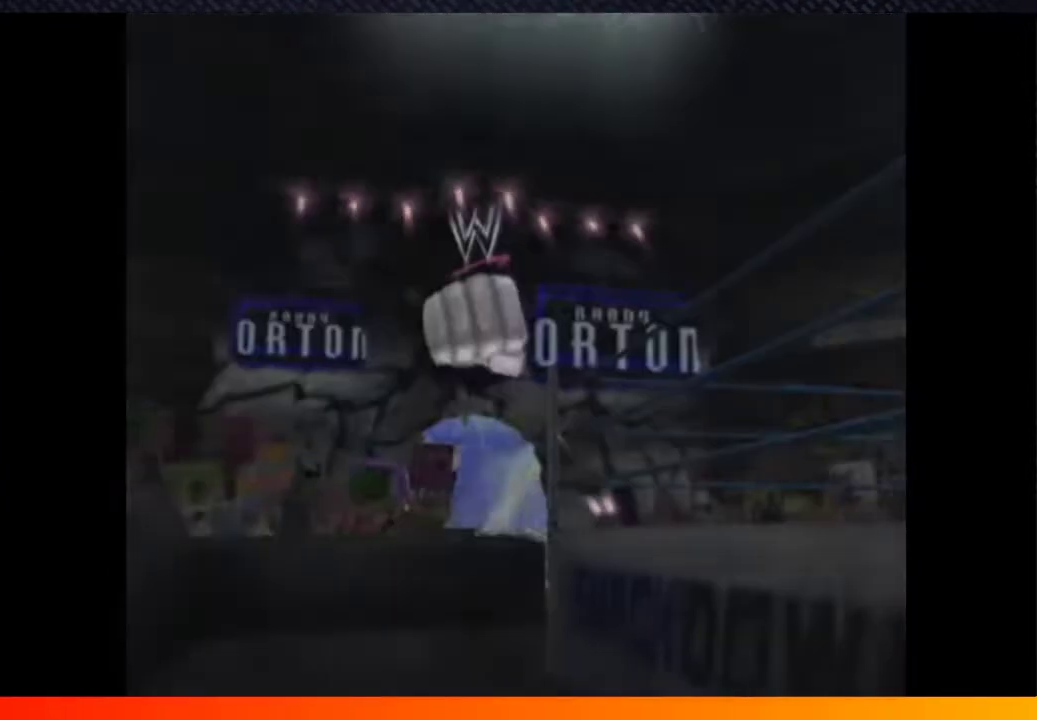
{"buttons": [], "left_stick": "center", "right_stick": "center", "events": [[17, "A", "down"], [50, "START", "up"], [150, "A", "up"], [217, "START", "down"], [267, "A", "down"], [283, "START", "up"], [383, "A", "up"]]}
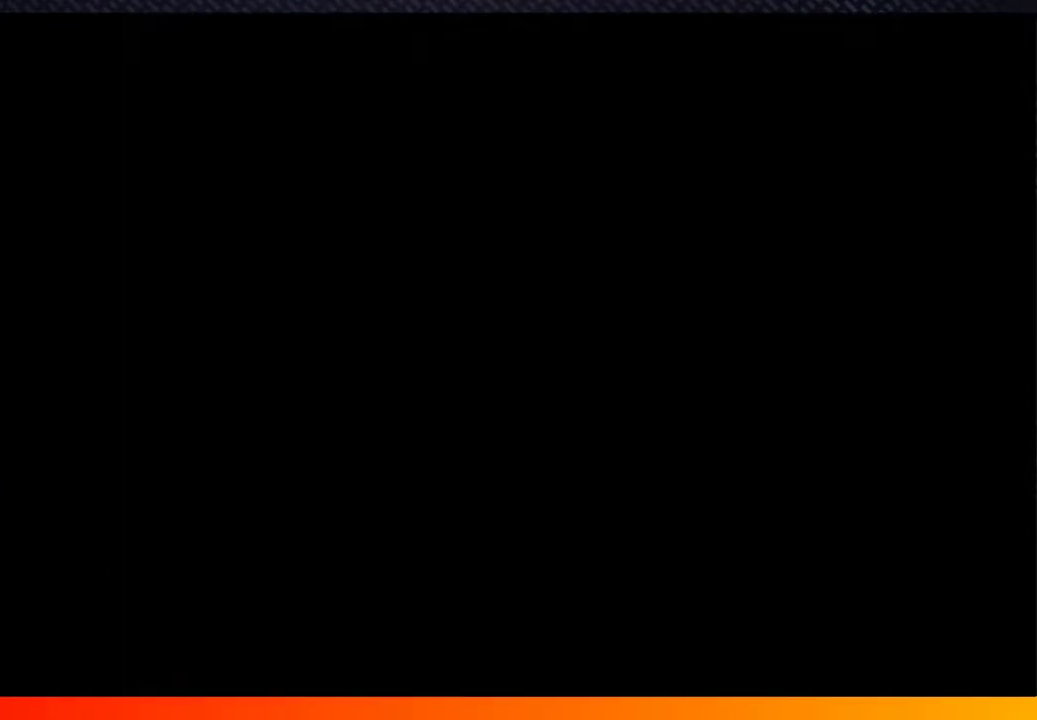
{"buttons": [], "left_stick": "center", "right_stick": "center", "events": [[17, "A", "down"], [17, "START", "down"], [67, "START", "up"], [133, "A", "up"], [233, "A", "down"], [267, "START", "down"], [317, "START", "up"], [400, "A", "up"]]}
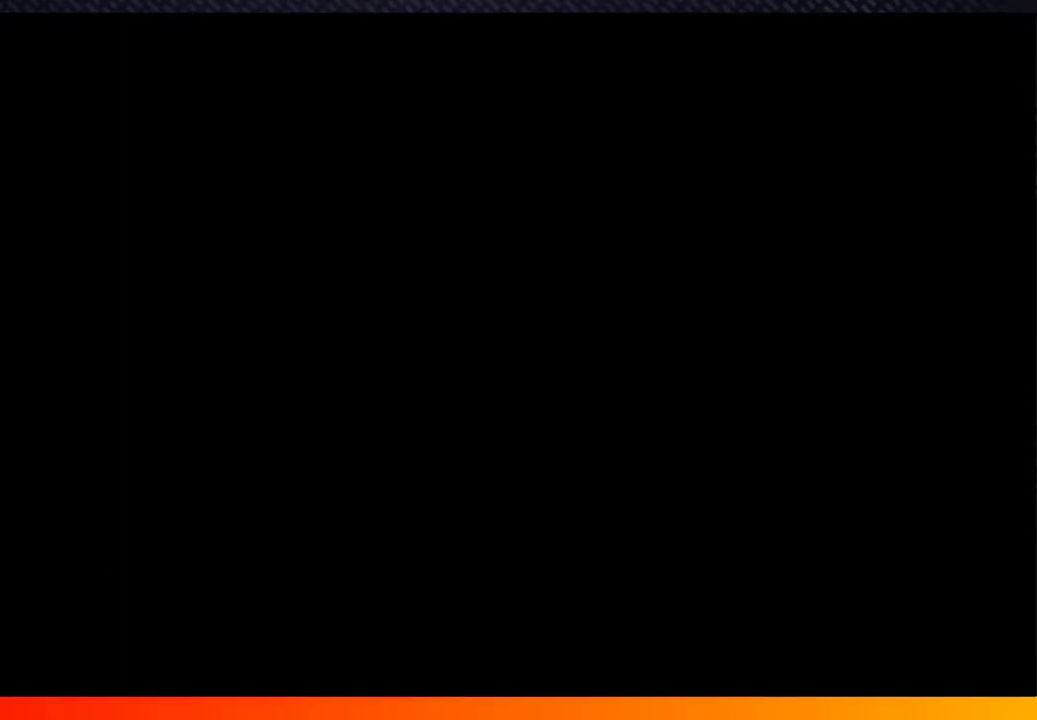
{"buttons": [], "left_stick": "center", "right_stick": "center", "events": [[17, "A", "down"], [217, "START", "down"], [233, "A", "up"], [283, "START", "up"]]}
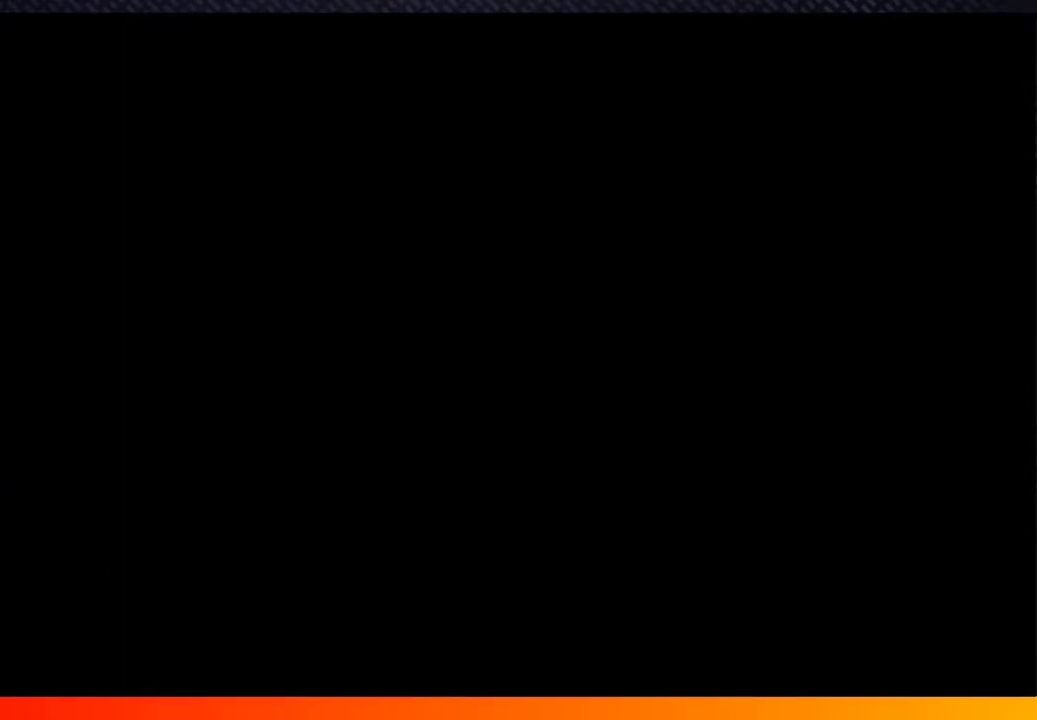
{"buttons": ["A"], "left_stick": "center", "right_stick": "center", "events": [[83, "START", "down"], [150, "START", "up"], [183, "A", "down"], [300, "A", "up"], [383, "START", "down"], [400, "START", "up"], [450, "A", "down"]]}
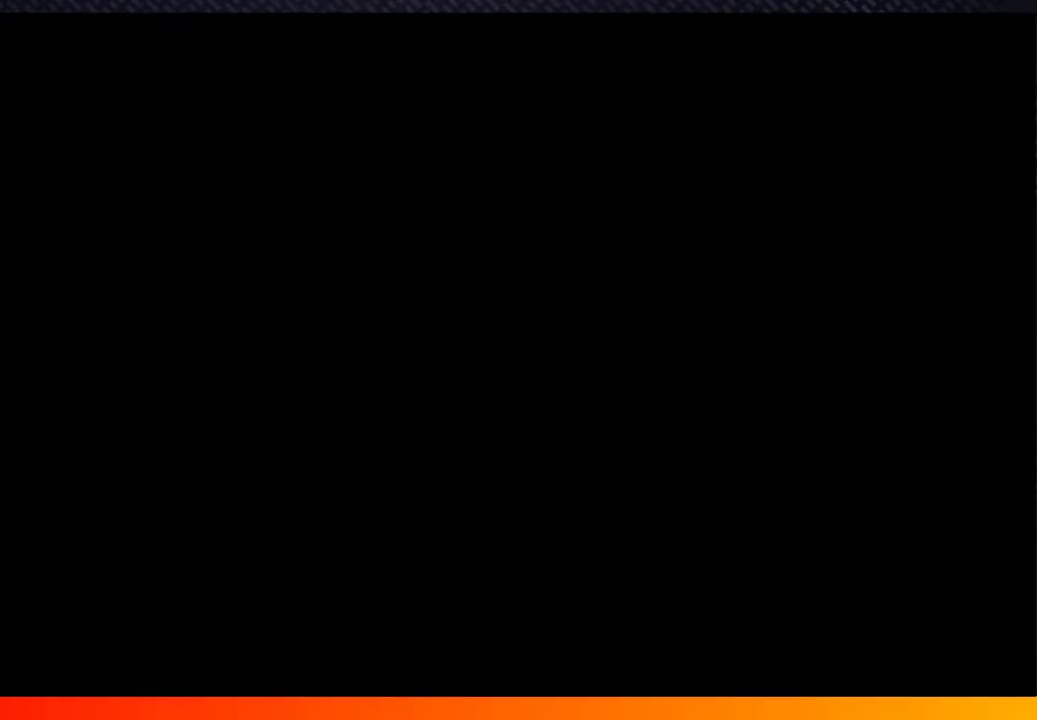
{"buttons": [], "left_stick": "center", "right_stick": "center", "events": [[200, "START", "down"], [233, "START", "up"], [250, "A", "up"]]}
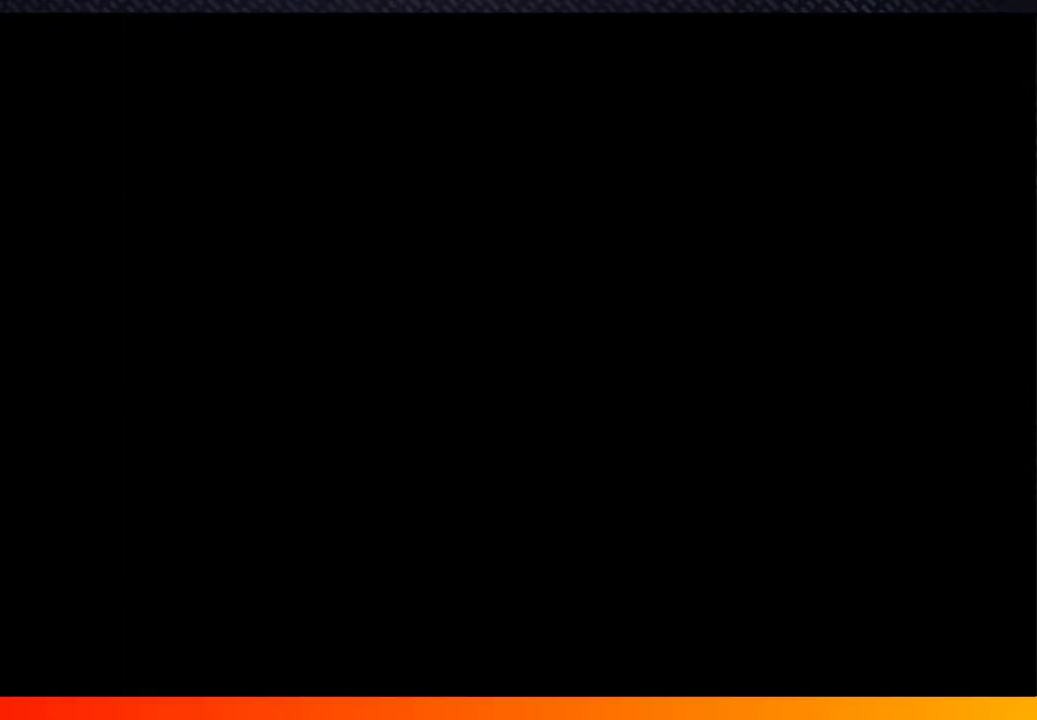
{"buttons": [], "left_stick": "center", "right_stick": "center", "events": [[17, "START", "down"], [50, "START", "up"], [200, "A", "down"], [283, "START", "down"], [400, "A", "up"], [450, "START", "up"]]}
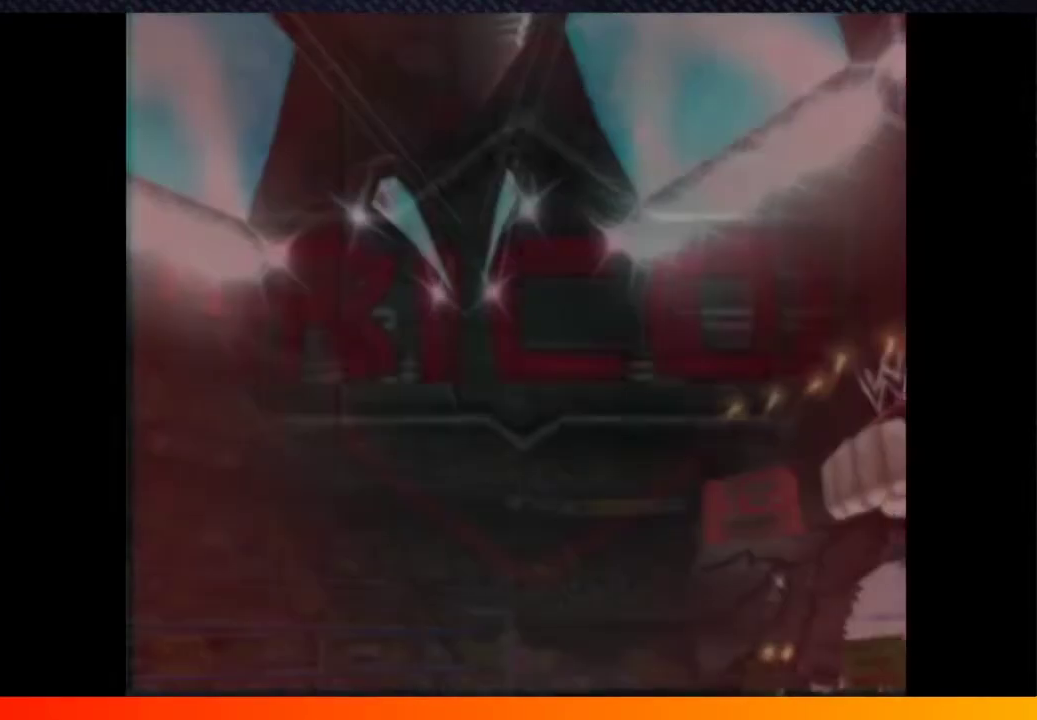
{"buttons": [], "left_stick": "center", "right_stick": "center", "events": [[267, "START", "down"], [400, "START", "up"]]}
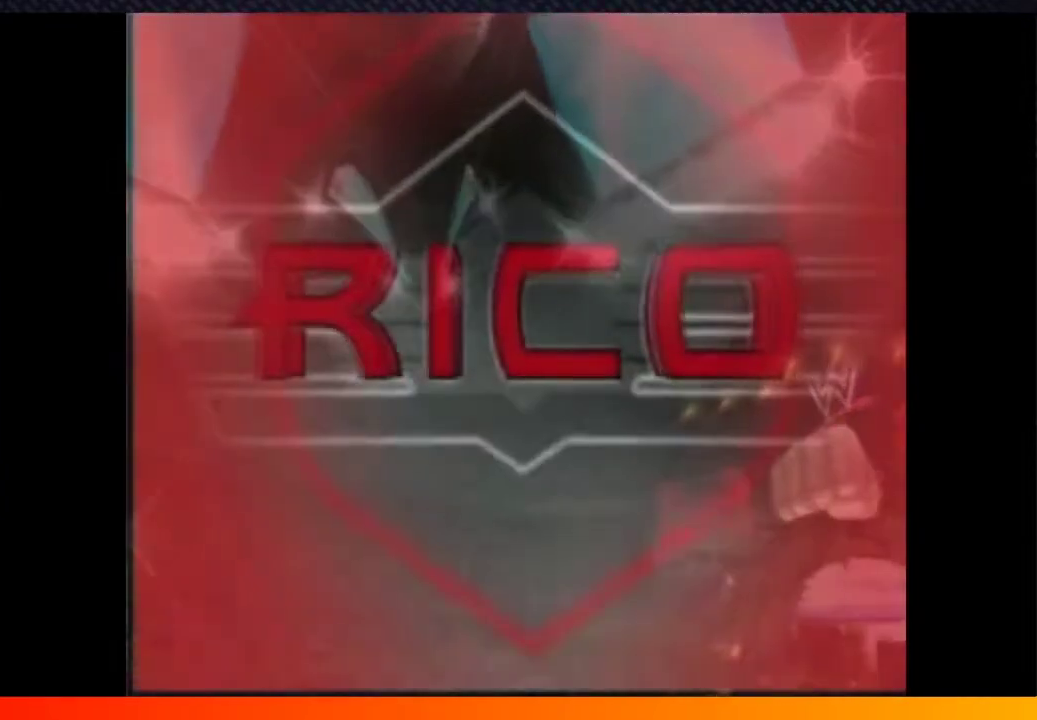
{"buttons": [], "left_stick": "center", "right_stick": "center", "events": [[300, "A", "down"], [350, "START", "down"], [400, "A", "up"], [467, "START", "up"]]}
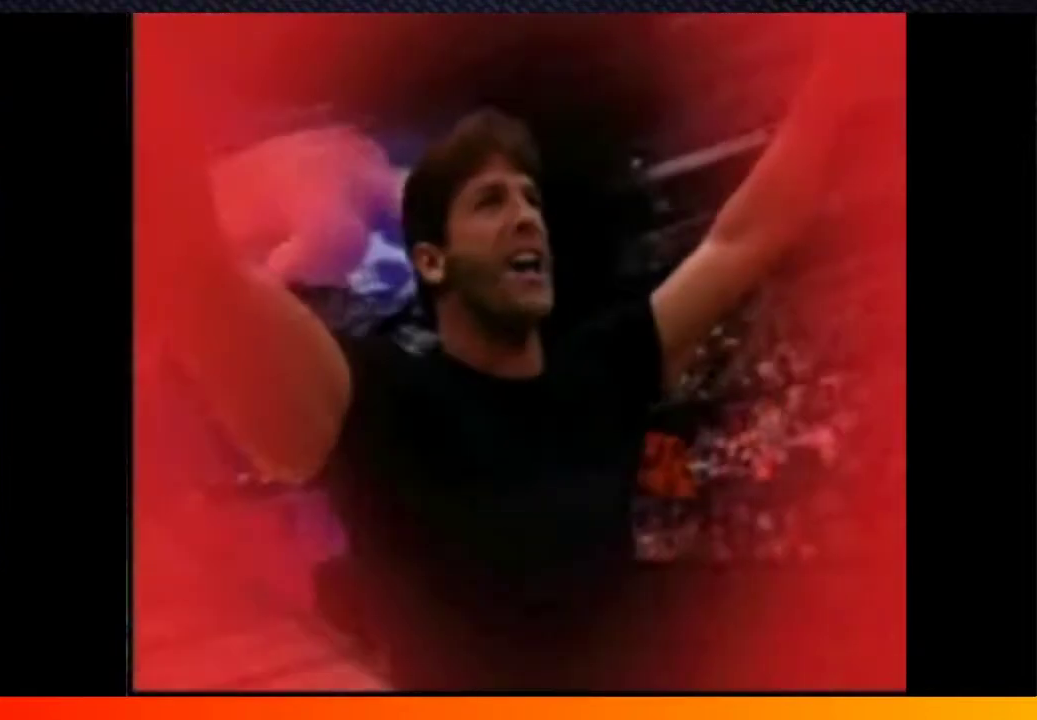
{"buttons": ["A"], "left_stick": "center", "right_stick": "center", "events": [[33, "A", "down"], [150, "A", "up"], [150, "START", "down"], [183, "START", "up"], [300, "A", "down"], [350, "START", "down"], [383, "A", "up"], [417, "START", "up"], [483, "A", "down"]]}
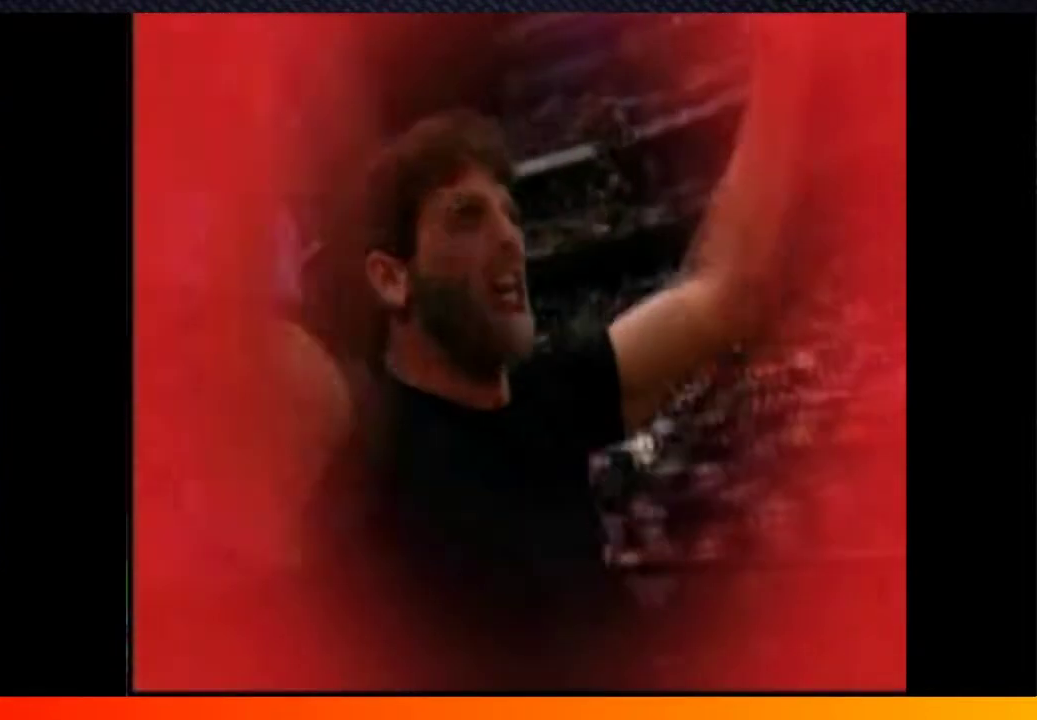
{"buttons": ["A", "START"], "left_stick": "center", "right_stick": "center", "events": [[50, "A", "up"], [50, "START", "down"], [117, "START", "up"], [167, "A", "down"], [217, "A", "up"], [283, "START", "down"], [333, "A", "down"], [367, "START", "up"], [383, "A", "up"], [433, "START", "down"], [483, "A", "down"]]}
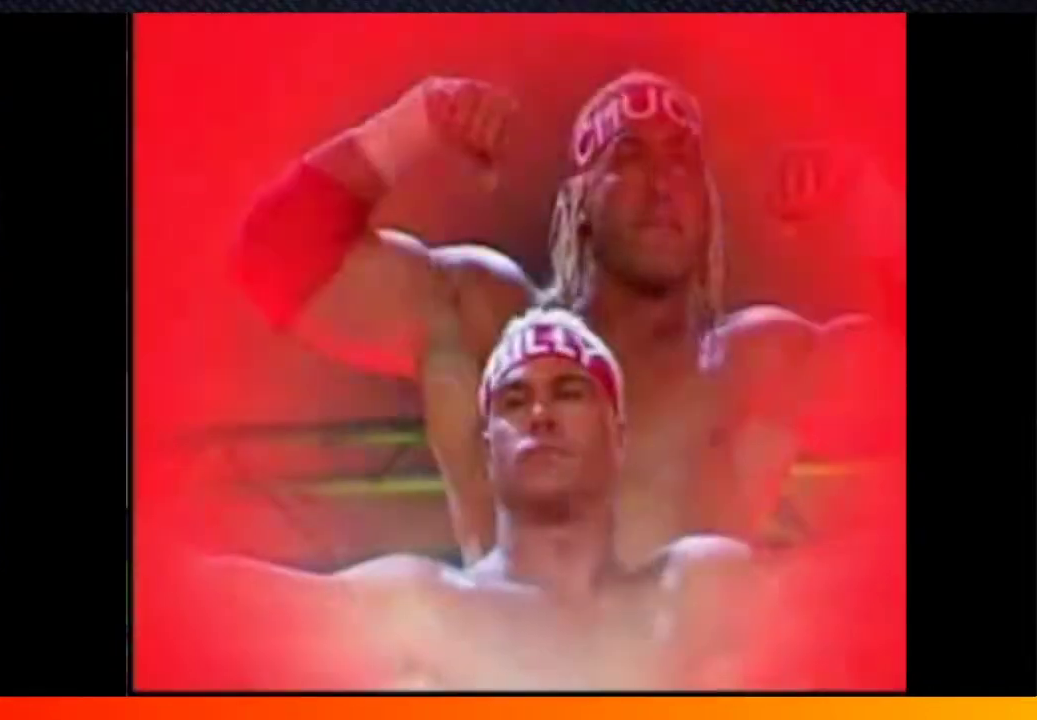
{"buttons": ["START"], "left_stick": "center", "right_stick": "center", "events": [[33, "START", "up"], [67, "A", "up"], [117, "START", "down"], [133, "A", "down"], [167, "A", "up"], [233, "START", "up"], [283, "A", "down"], [283, "START", "down"], [350, "A", "up"], [350, "START", "up"], [417, "A", "down"], [467, "START", "down"], [500, "A", "up"]]}
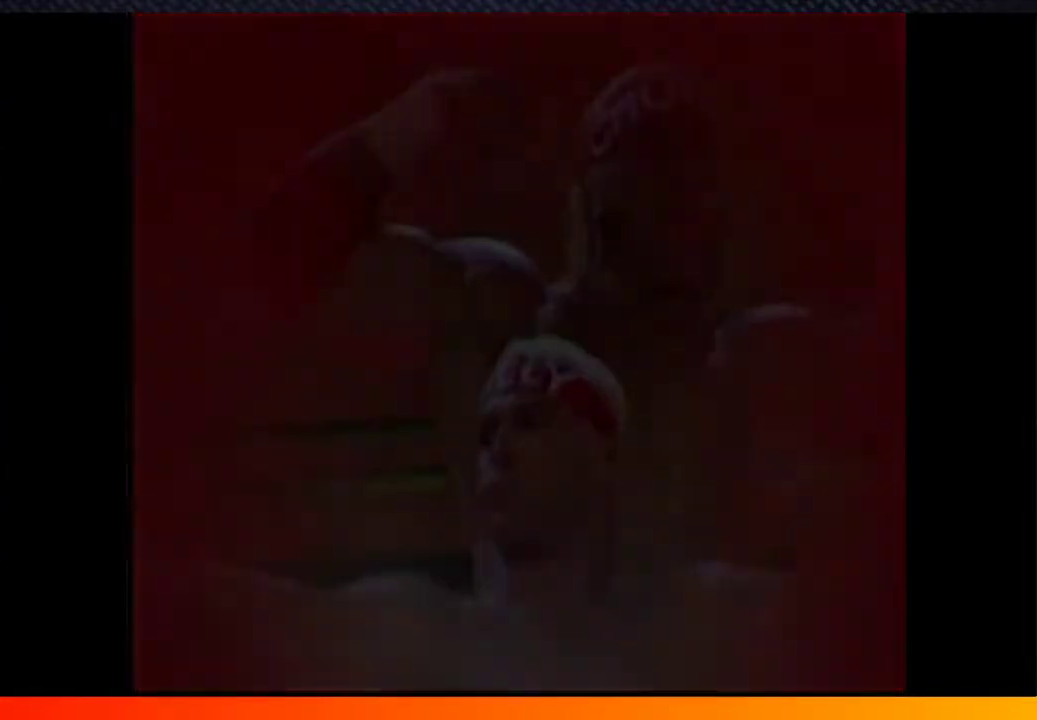
{"buttons": [], "left_stick": "center", "right_stick": "center", "events": [[50, "START", "up"], [117, "A", "down"], [133, "START", "down"], [183, "A", "up"], [183, "START", "up"]]}
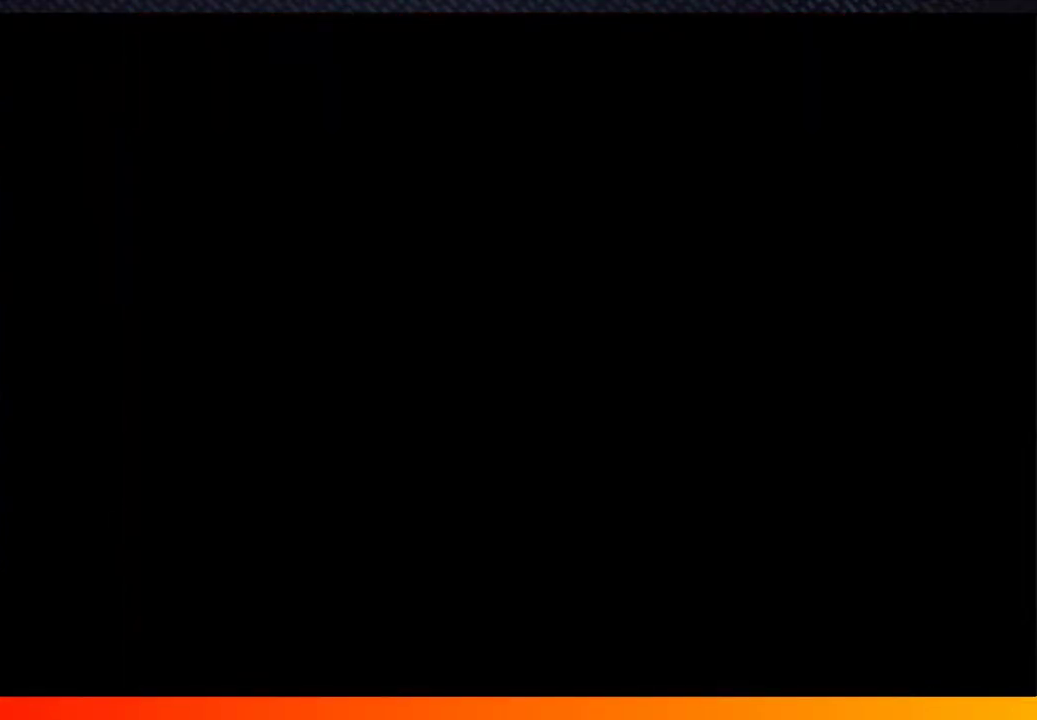
{"buttons": [], "left_stick": "center", "right_stick": "center", "events": [[200, "A", "down"], [200, "START", "down"], [267, "START", "up"], [300, "A", "up"], [400, "START", "down"], [417, "A", "down"], [483, "START", "up"], [500, "A", "up"]]}